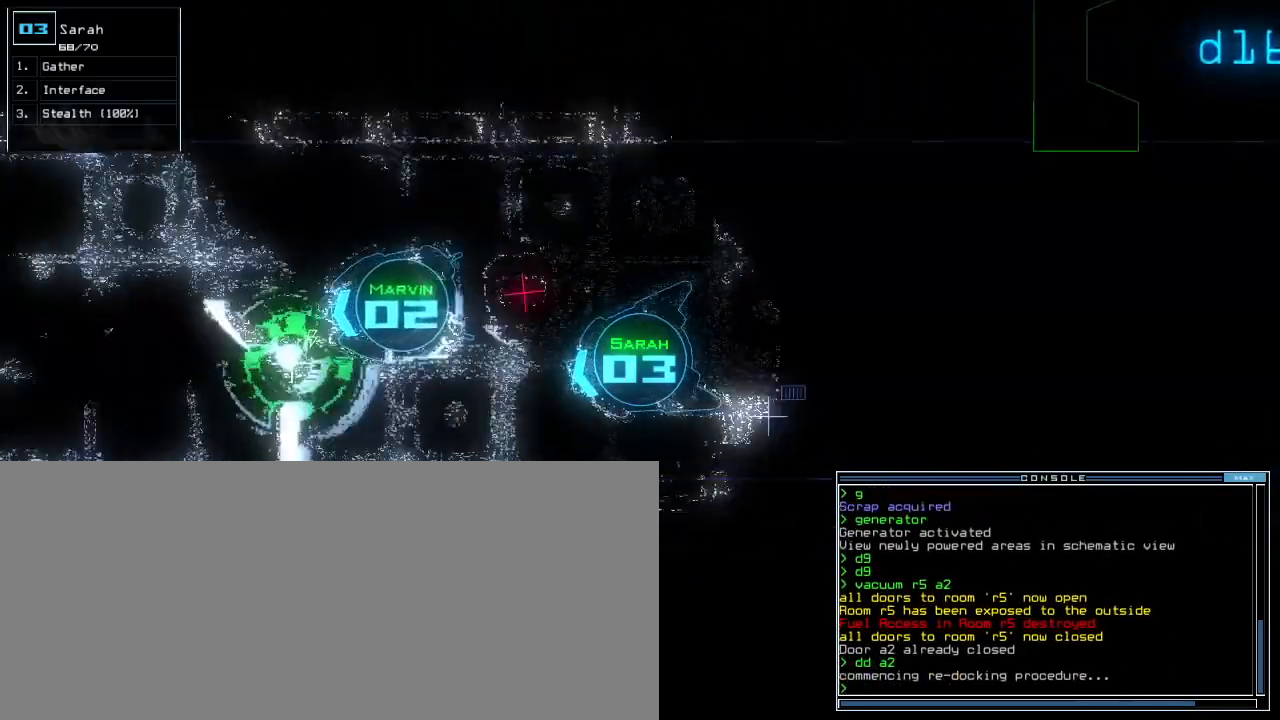
Gameplay with keyboard; each line is a JSON object with the keys held at the frame after it. "events" lists presses ("down") and releases ("up") of ".", "0", "1", "2", "3", "4", "5", "6", "7", "8", "9", "a", "b", "backspace", "c", "caps_lock", "comma", "ctrl_l", "ctrl_r", "d", "down", "e", "equals", "escape", "f", "f12", "g", "h", "i", "j", "k", "l", "left", "m", "minus", "n", "o", "p", "q", "quote", "r", "return", "right", "s", "semicolon", "shift_l", "shift_r", "space", "t", "tab", "tilde", "u", "up", "v", "w", "x", "y" and "z" between this image and that frame as [ms after this image, input, new state], when the widget could be followed in between. No other keys are recorded. Mouse input is not recorded. Not read: other_keys.
{"keys": ["right", "up"], "events": [[20, "left", "down"], [80, "left", "up"], [360, "right", "down"], [400, "right", "up"], [500, "right", "down"]]}
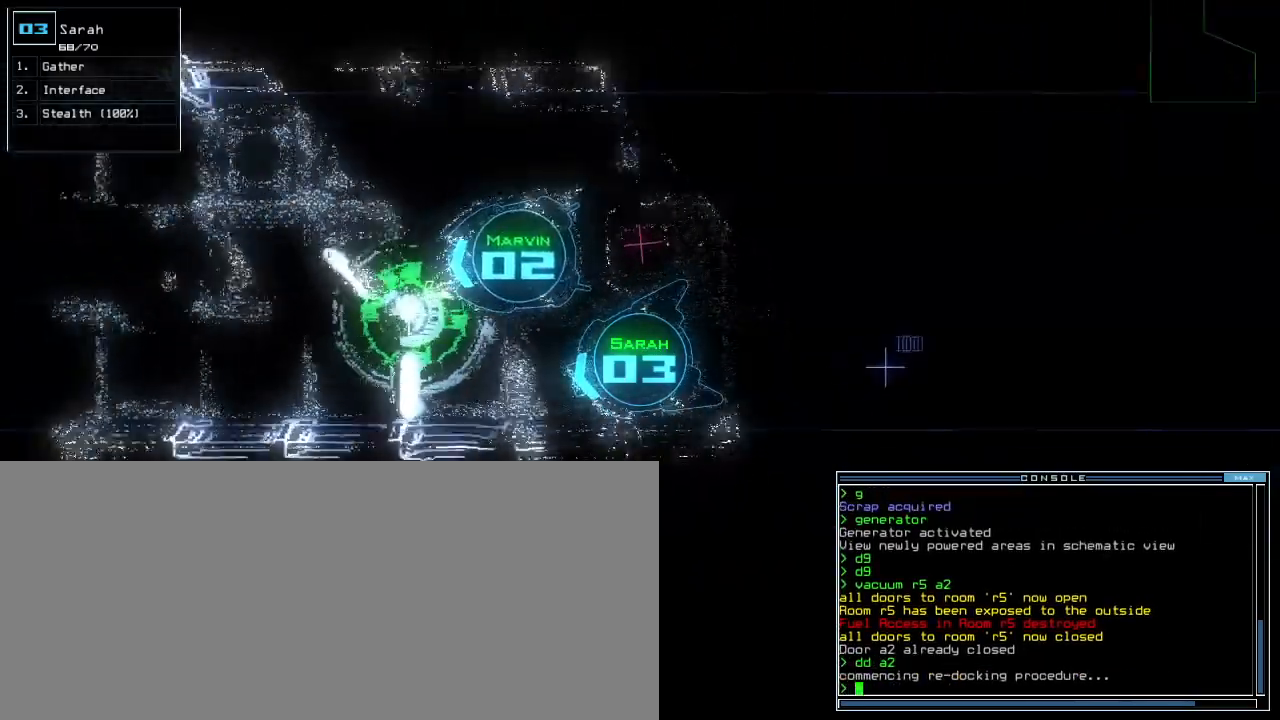
{"keys": ["c", "right", "up"], "events": [[60, "right", "up"], [400, "c", "down"], [440, "c", "up"], [460, "right", "down"], [500, "c", "down"]]}
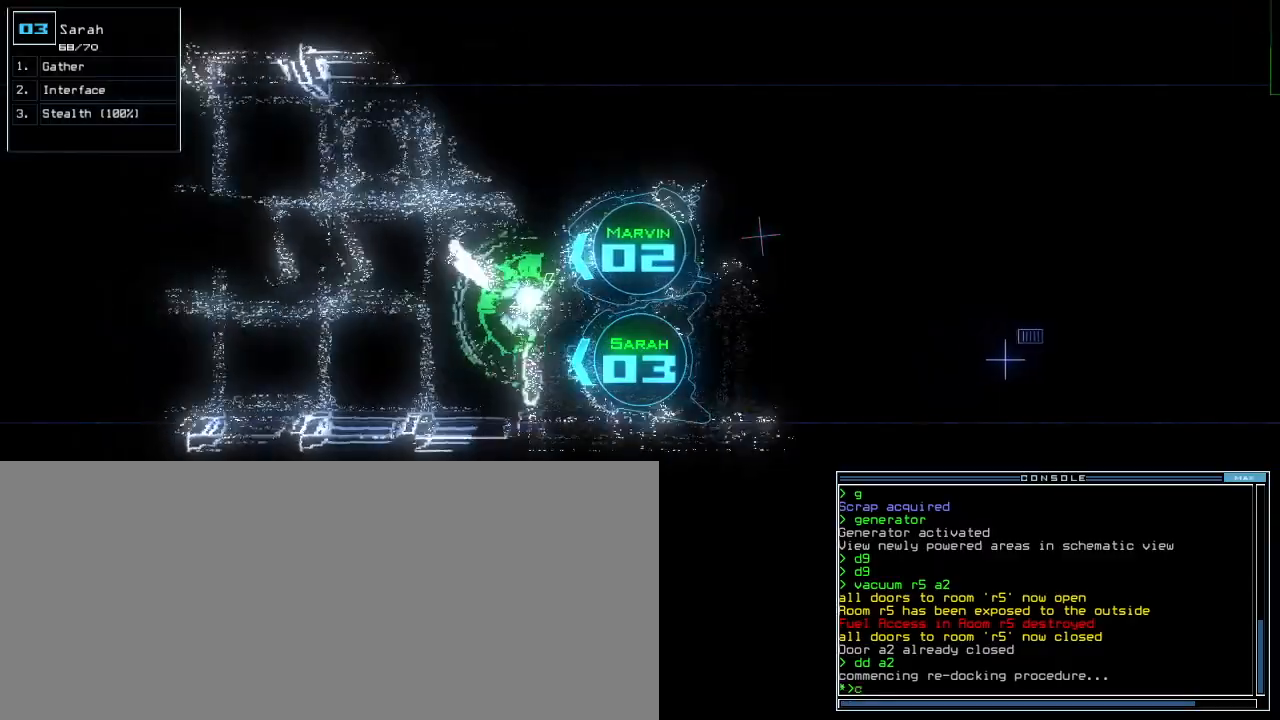
{"keys": ["right", "up"], "events": [[40, "right", "up"], [80, "c", "up"], [200, "return", "down"], [300, "return", "up"], [460, "right", "down"]]}
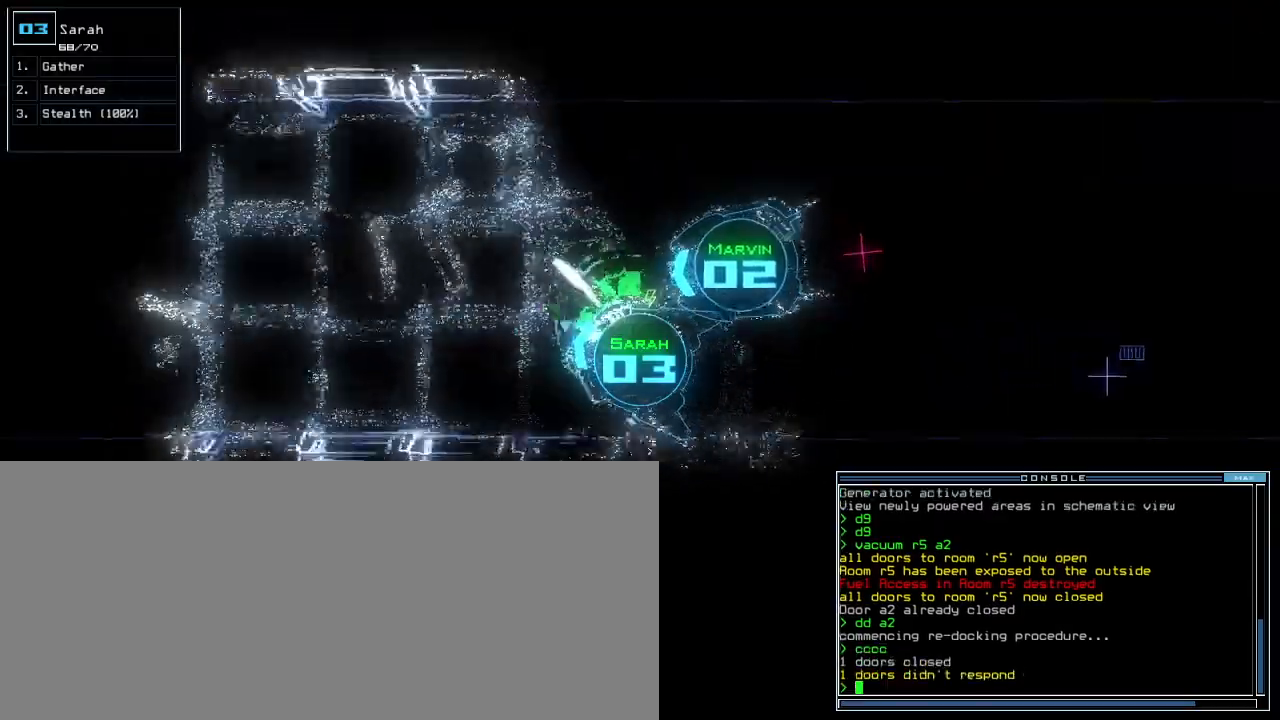
{"keys": ["up"], "events": [[100, "right", "up"], [280, "left", "down"], [400, "left", "up"]]}
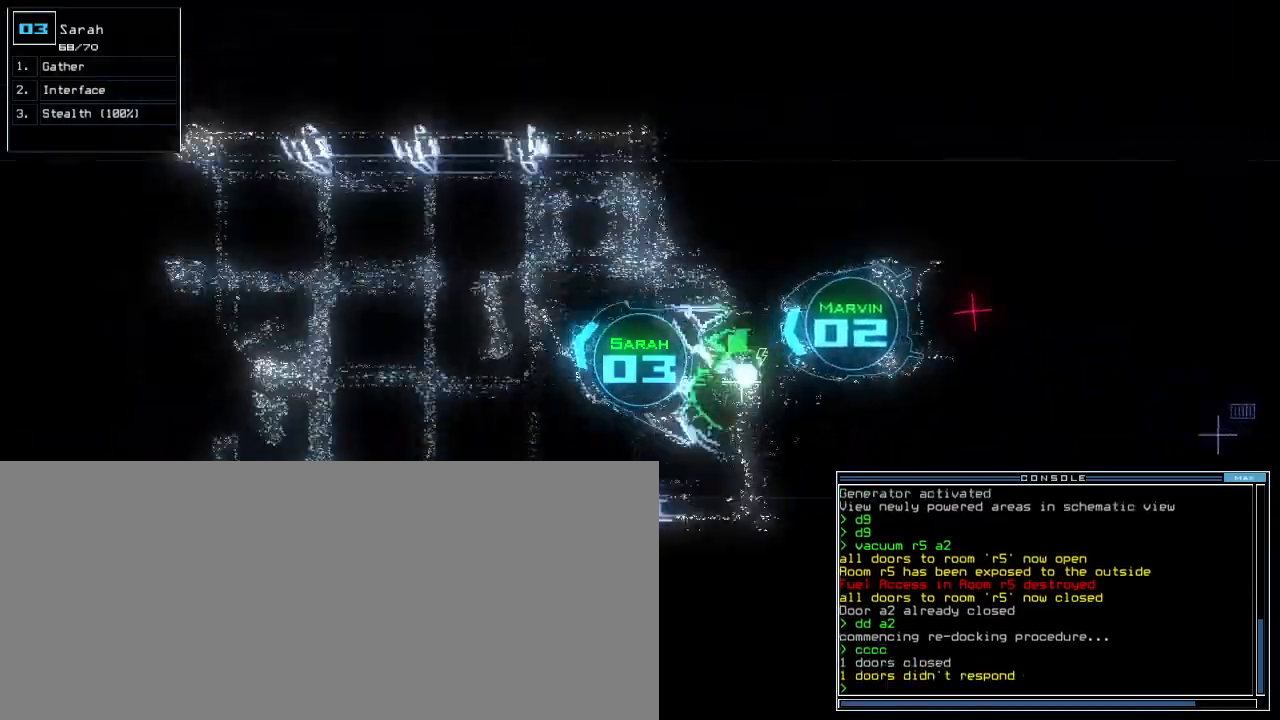
{"keys": ["left", "up"], "events": [[480, "left", "down"]]}
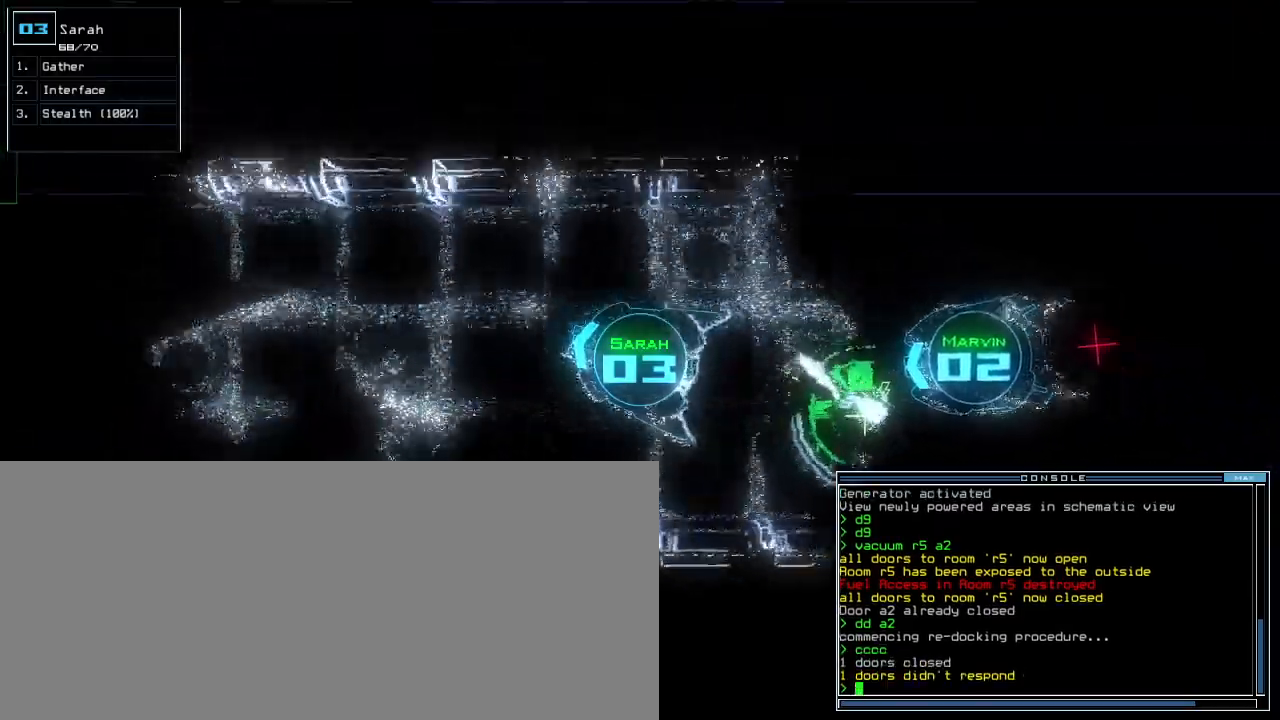
{"keys": ["up"]}
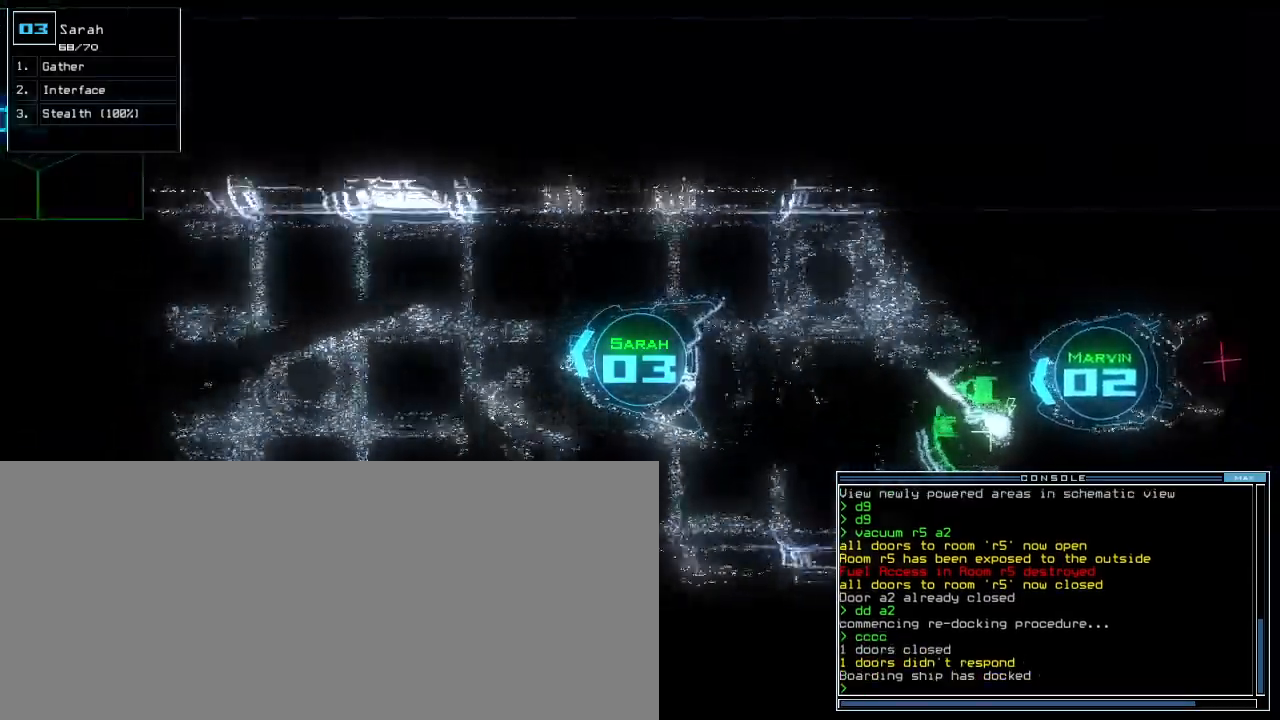
{"keys": ["up"]}